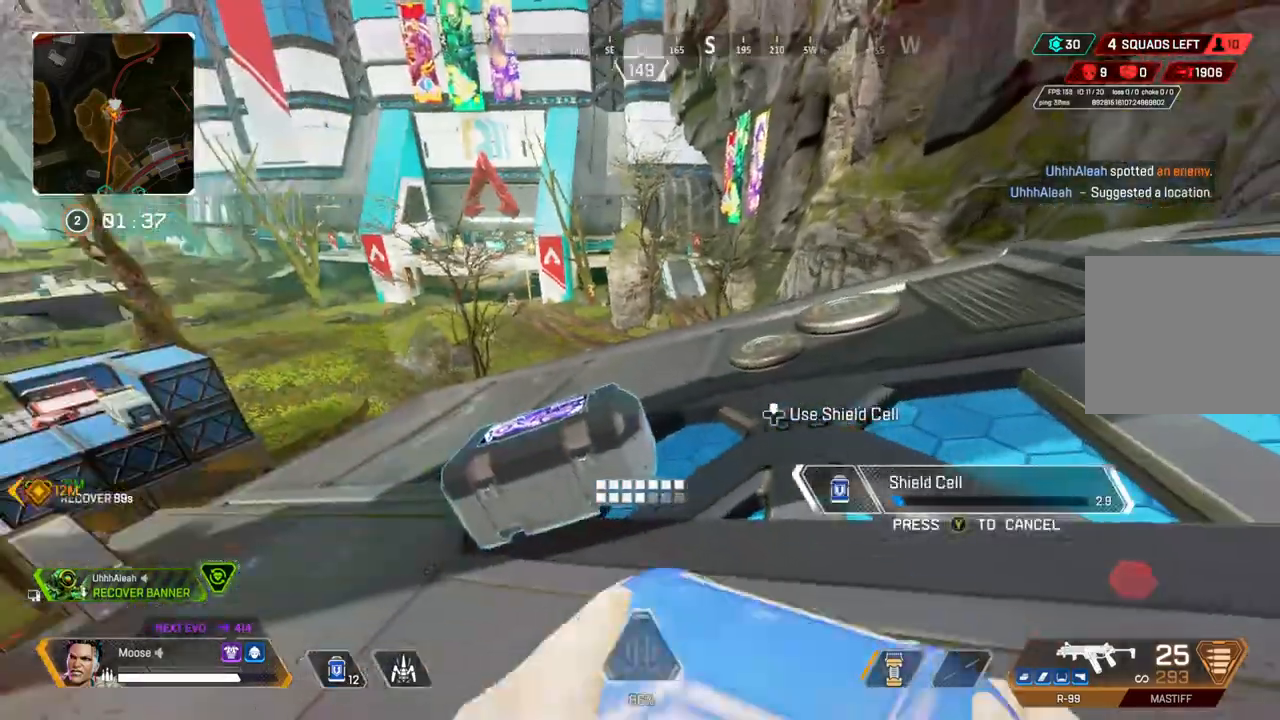
Gameplay with a controller (PlayStation layout); each line is a JSON object with the inputs held at the frame after it. "events" lists button and stick changes between this image and that frame as [ms after this image, input, new state], when the widget could be followed in between. Not read: SELECT START.
{"buttons": ["L1"], "left_stick": "right", "right_stick": "left", "events": [[133, "L1", "down"], [133, "right_stick", "left"], [217, "right_stick", "center"], [483, "right_stick", "left"]]}
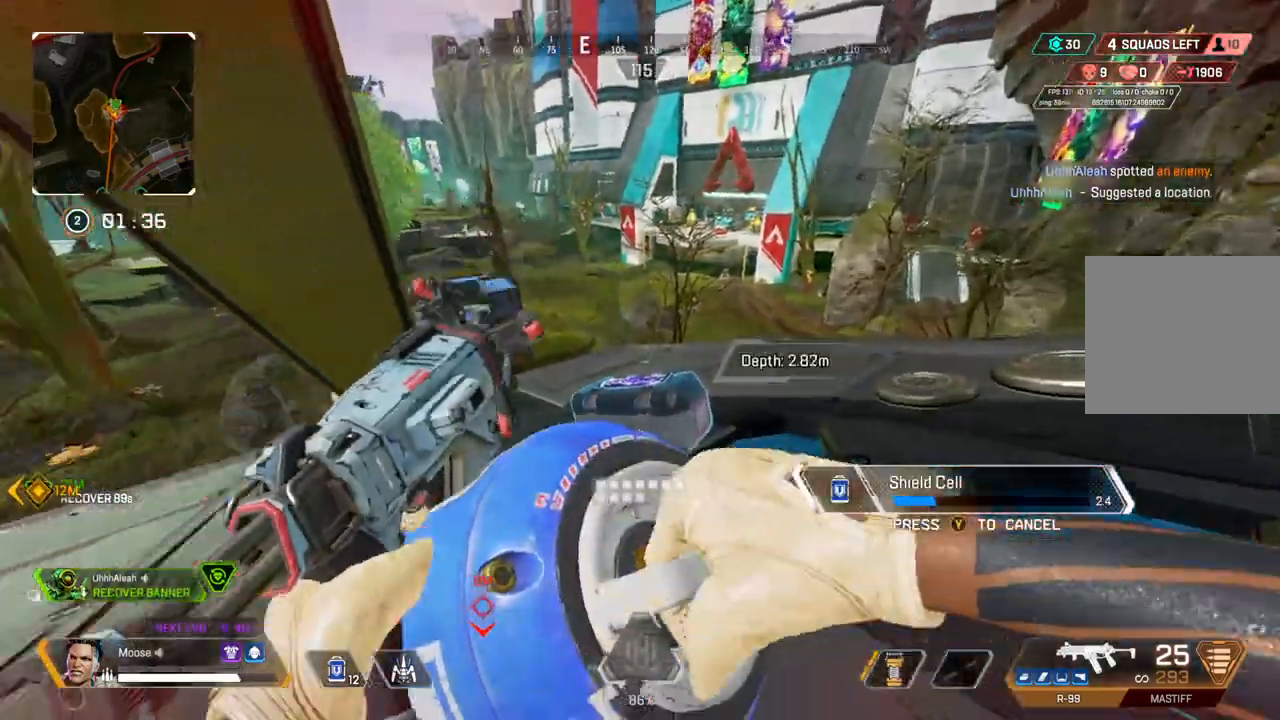
{"buttons": [], "left_stick": "right", "right_stick": "center", "events": [[50, "right_stick", "center"], [450, "L1", "up"]]}
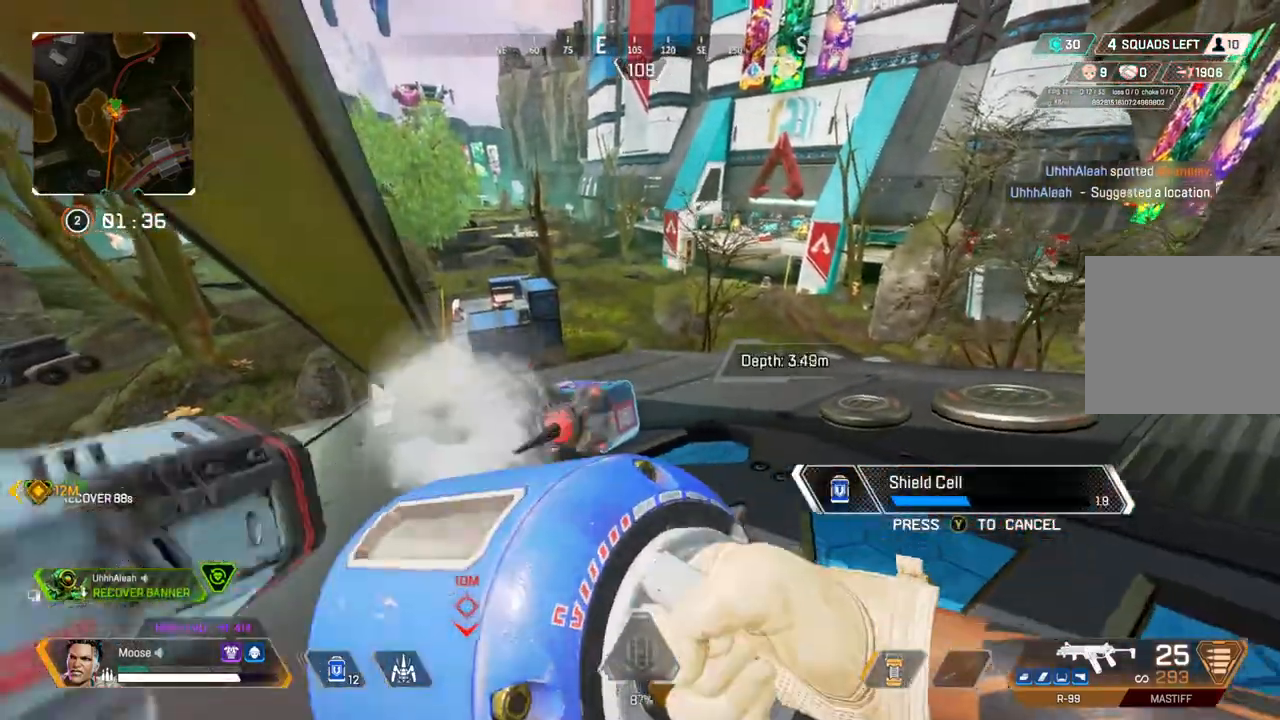
{"buttons": [], "left_stick": "up", "right_stick": "center", "events": [[250, "right_stick", "right"], [333, "left_stick", "up-right"], [467, "left_stick", "up"], [483, "right_stick", "center"]]}
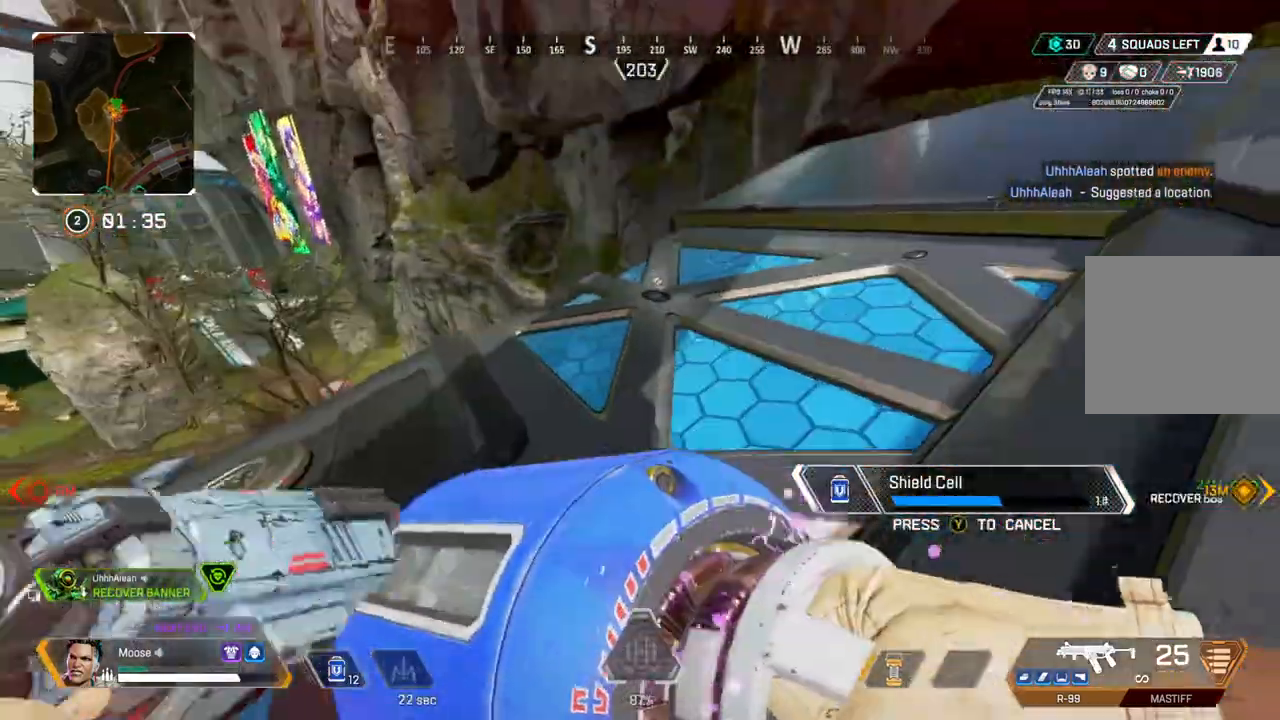
{"buttons": [], "left_stick": "up-right", "right_stick": "left", "events": [[367, "left_stick", "up-right"], [483, "right_stick", "left"]]}
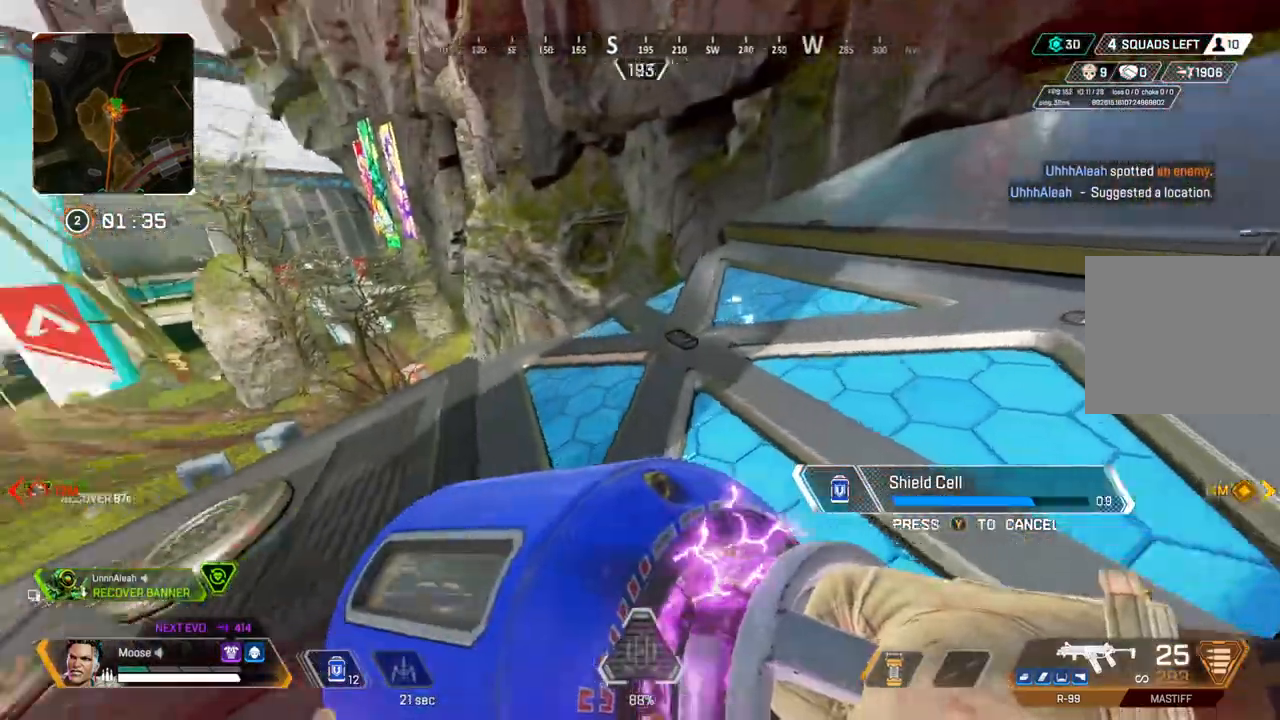
{"buttons": [], "left_stick": "down-left", "right_stick": "left", "events": [[67, "left_stick", "right"], [233, "right_stick", "center"], [267, "left_stick", "down"], [367, "right_stick", "left"], [433, "left_stick", "down-left"]]}
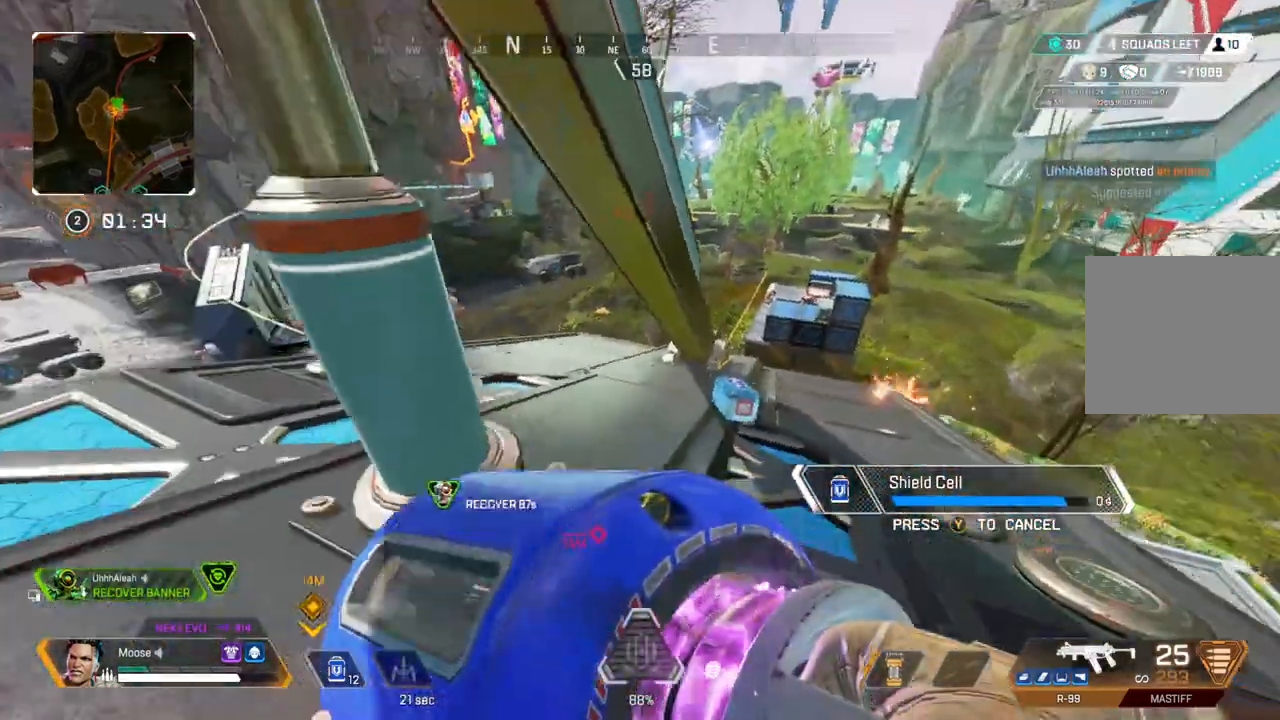
{"buttons": [], "left_stick": "down-left", "right_stick": "center", "events": [[17, "right_stick", "center"], [350, "TRIANGLE", "down"], [433, "TRIANGLE", "up"]]}
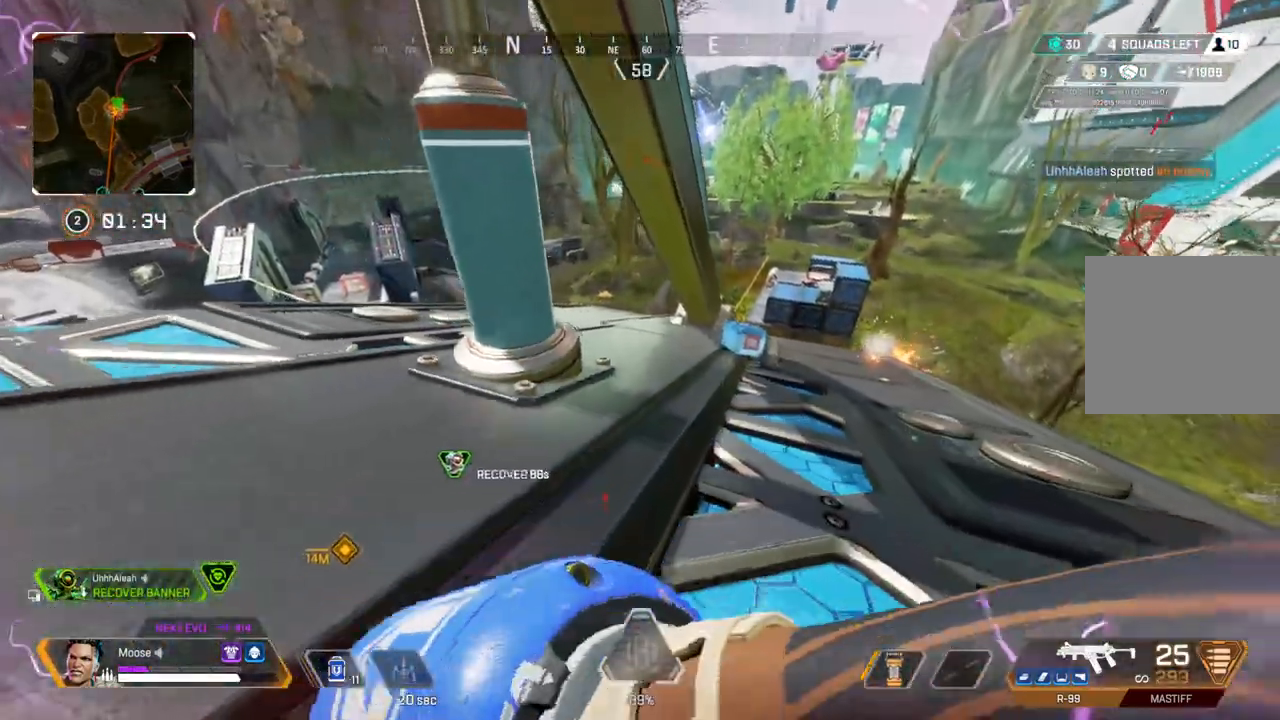
{"buttons": ["DPAD_UP"], "left_stick": "center", "right_stick": "center", "events": [[150, "right_stick", "up-left"], [250, "right_stick", "center"], [317, "CROSS", "down"], [367, "left_stick", "center"], [433, "CROSS", "up"], [483, "DPAD_UP", "down"]]}
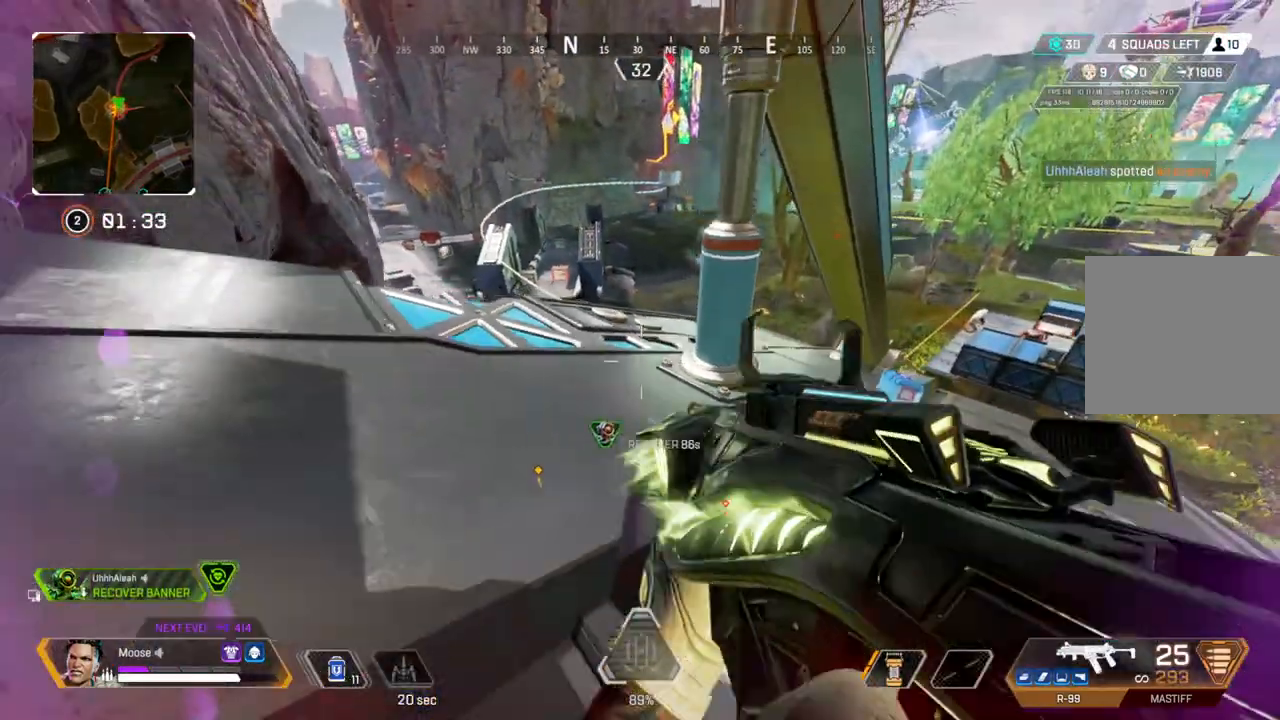
{"buttons": [], "left_stick": "center", "right_stick": "left", "events": [[150, "right_stick", "up"], [233, "DPAD_UP", "up"], [250, "right_stick", "center"], [333, "DPAD_UP", "down"], [400, "DPAD_UP", "up"], [400, "right_stick", "left"]]}
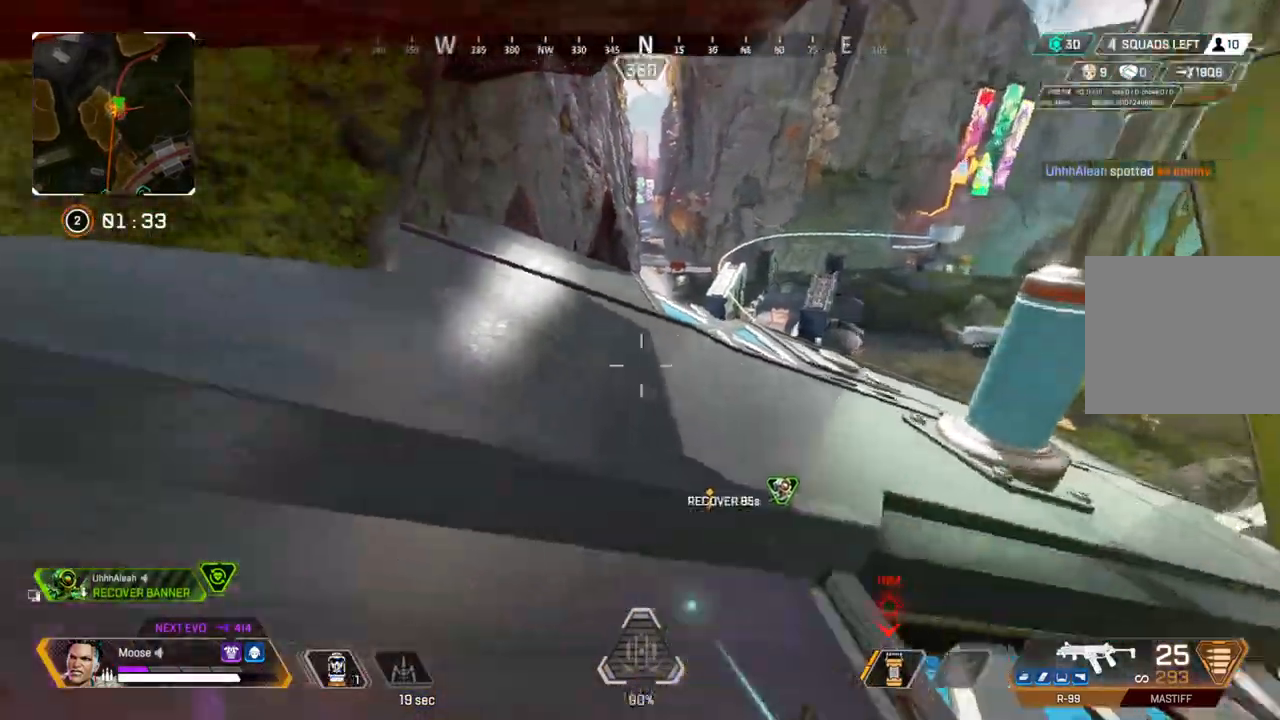
{"buttons": [], "left_stick": "up", "right_stick": "center", "events": [[17, "right_stick", "center"], [67, "left_stick", "up-left"], [267, "right_stick", "up-left"], [367, "right_stick", "center"], [383, "left_stick", "up"]]}
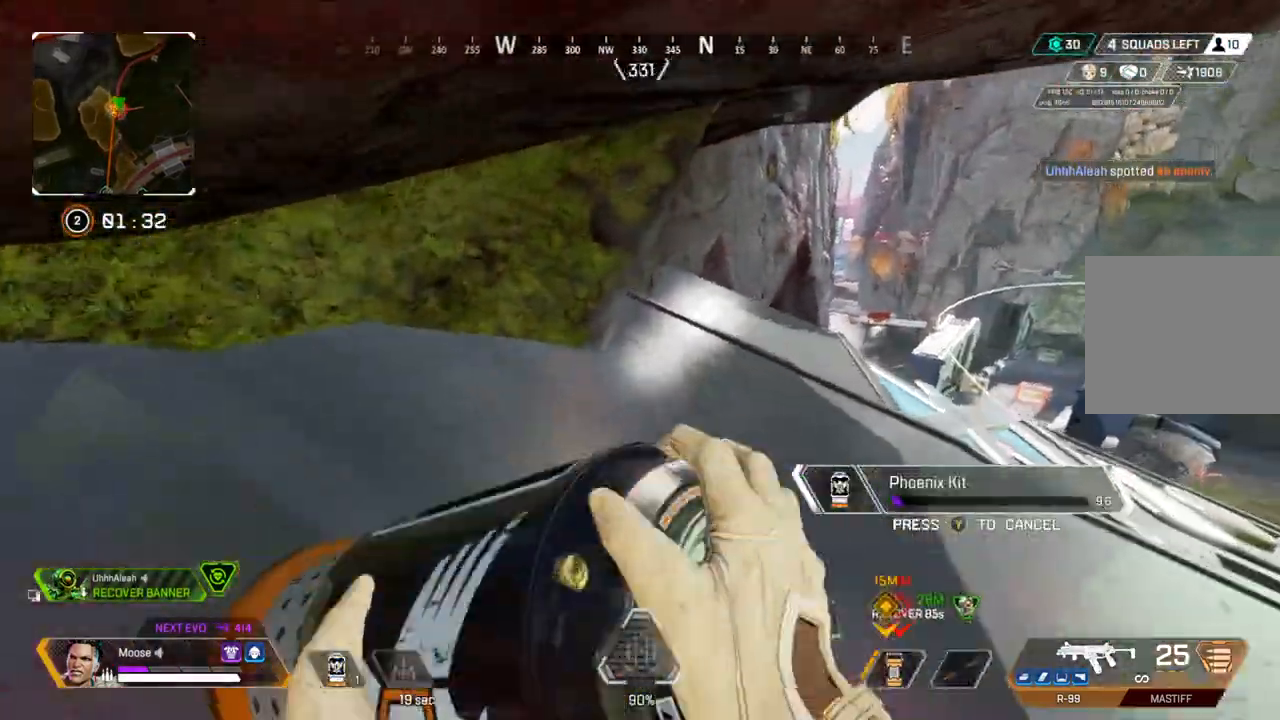
{"buttons": [], "left_stick": "up-left", "right_stick": "right", "events": [[83, "right_stick", "right"], [283, "left_stick", "up-left"], [317, "right_stick", "center"], [483, "right_stick", "right"]]}
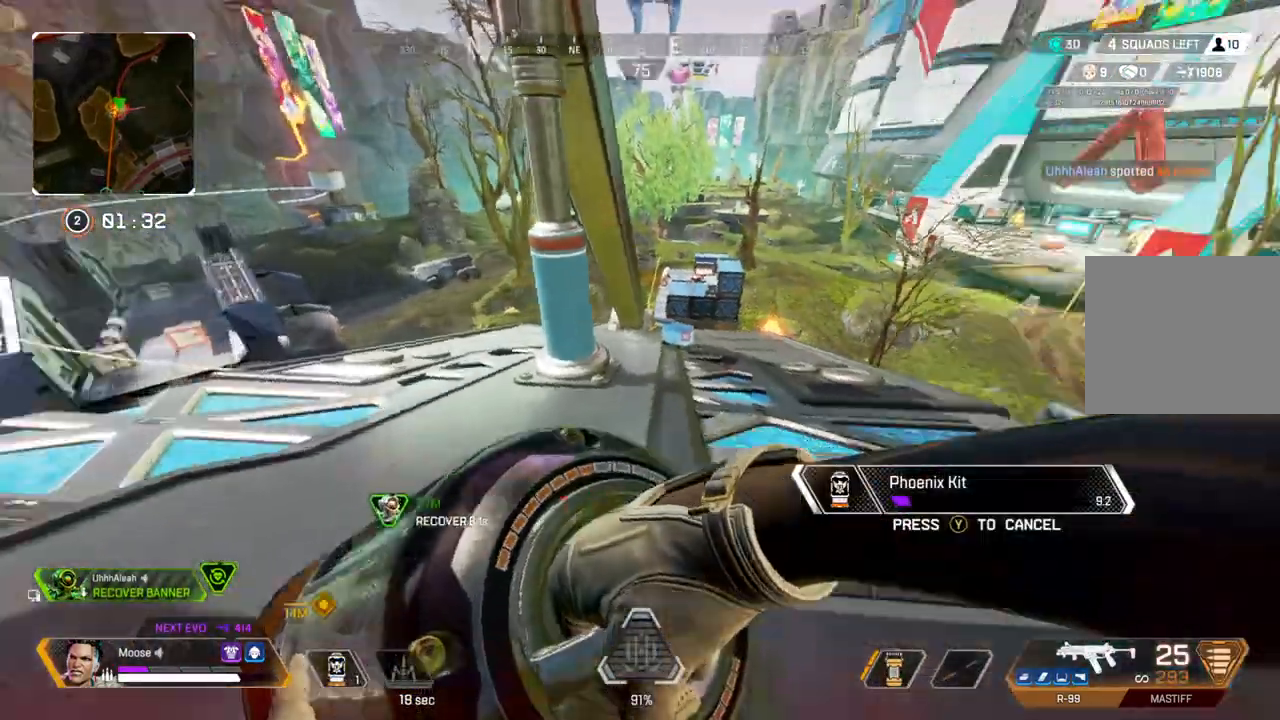
{"buttons": [], "left_stick": "left", "right_stick": "center", "events": [[83, "left_stick", "left"], [83, "right_stick", "center"]]}
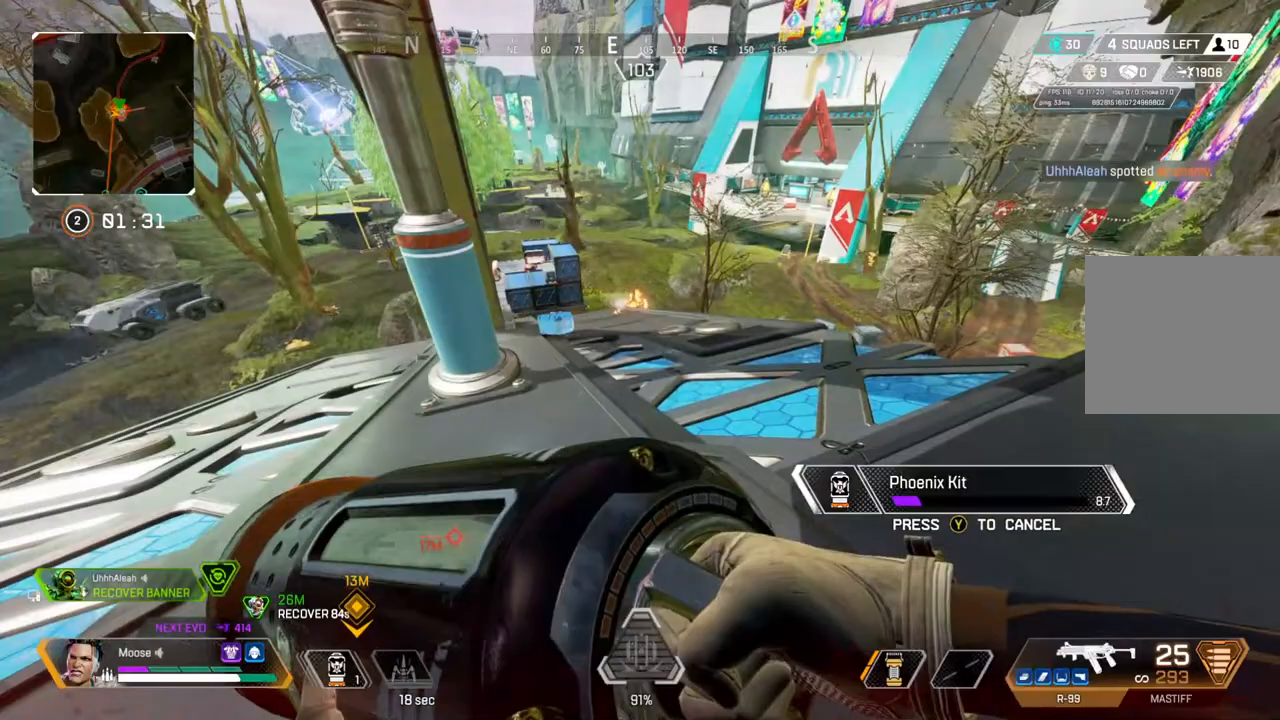
{"buttons": [], "left_stick": "left", "right_stick": "center", "events": [[100, "right_stick", "left"], [167, "right_stick", "center"]]}
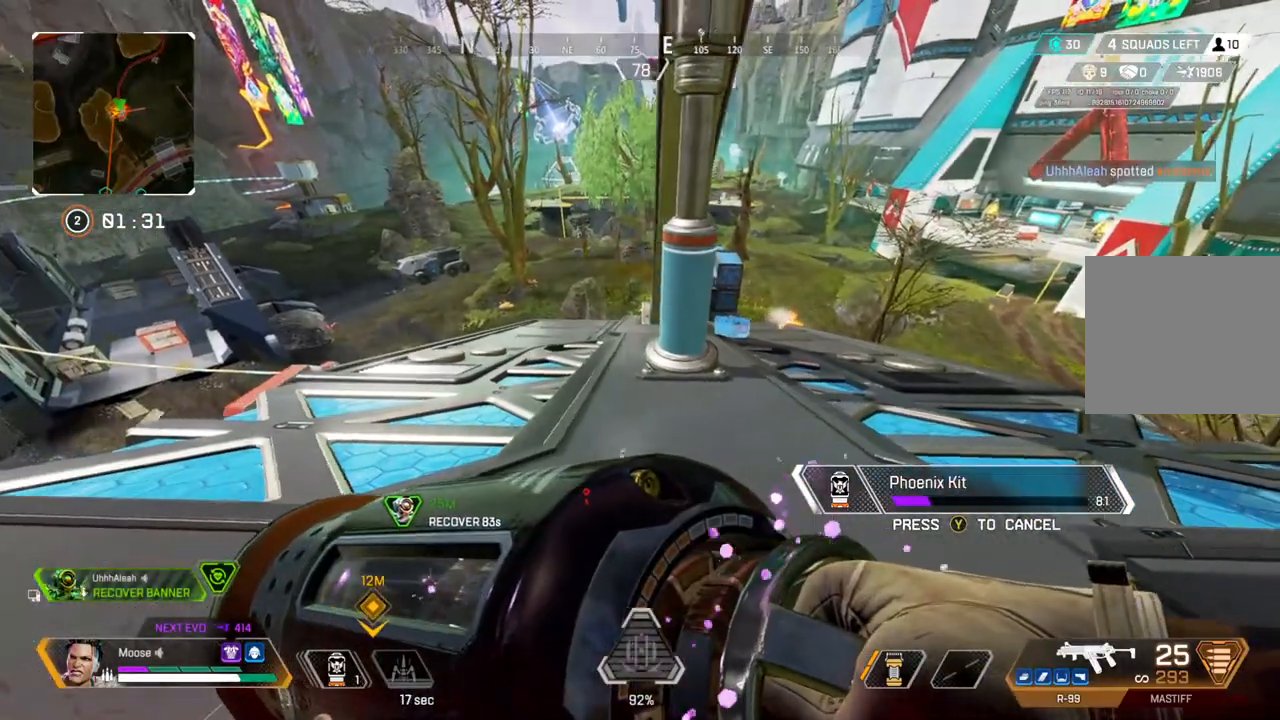
{"buttons": [], "left_stick": "left", "right_stick": "center", "events": []}
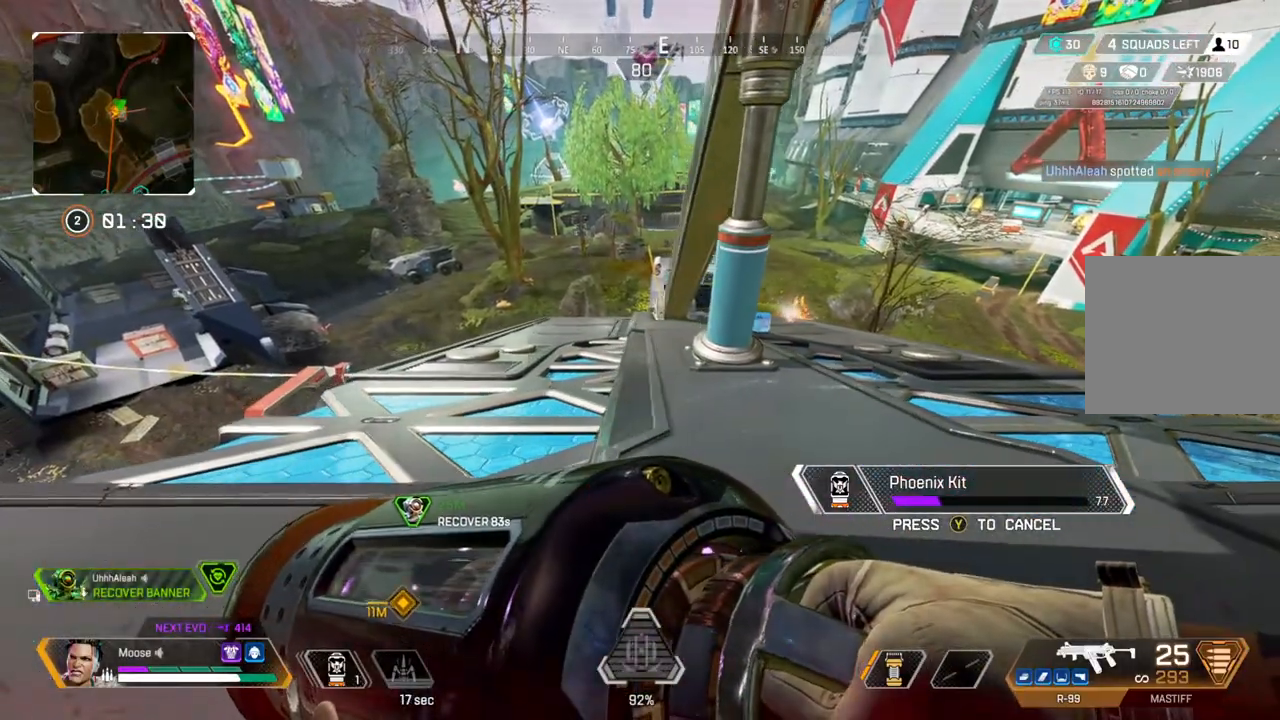
{"buttons": [], "left_stick": "down-left", "right_stick": "center", "events": [[217, "right_stick", "right"], [300, "left_stick", "down-left"], [317, "right_stick", "center"]]}
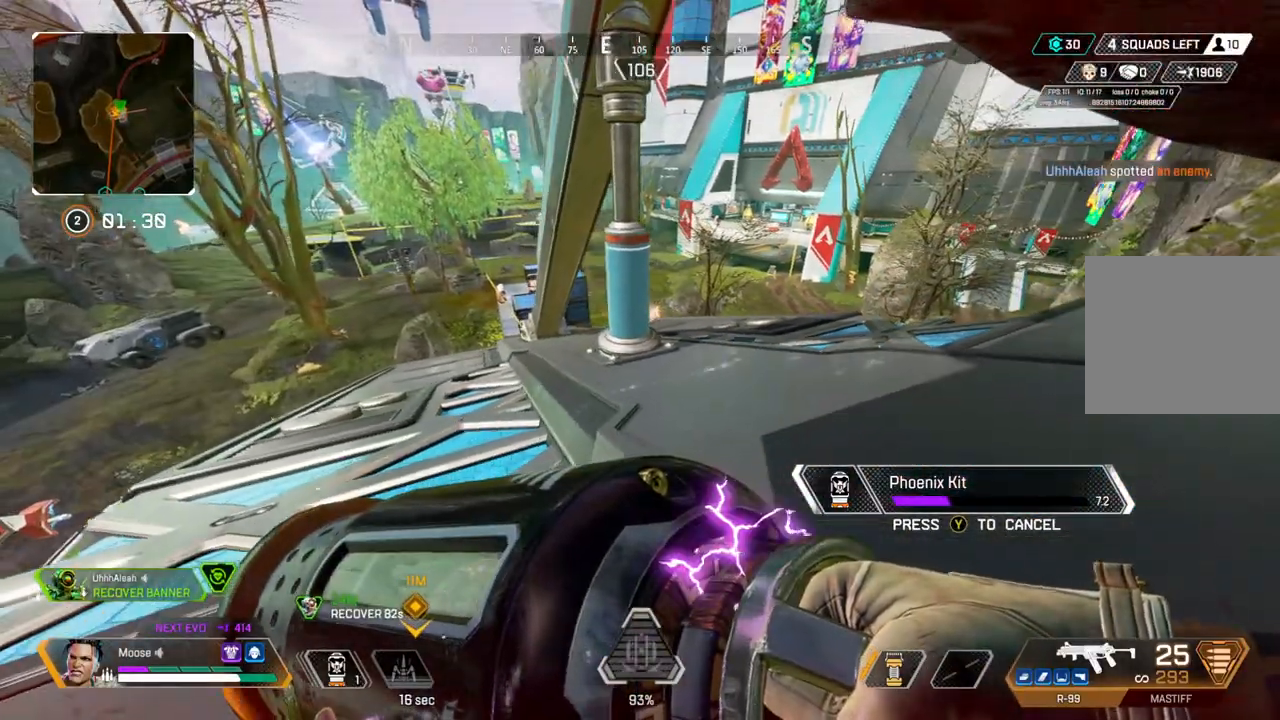
{"buttons": [], "left_stick": "down-left", "right_stick": "center", "events": []}
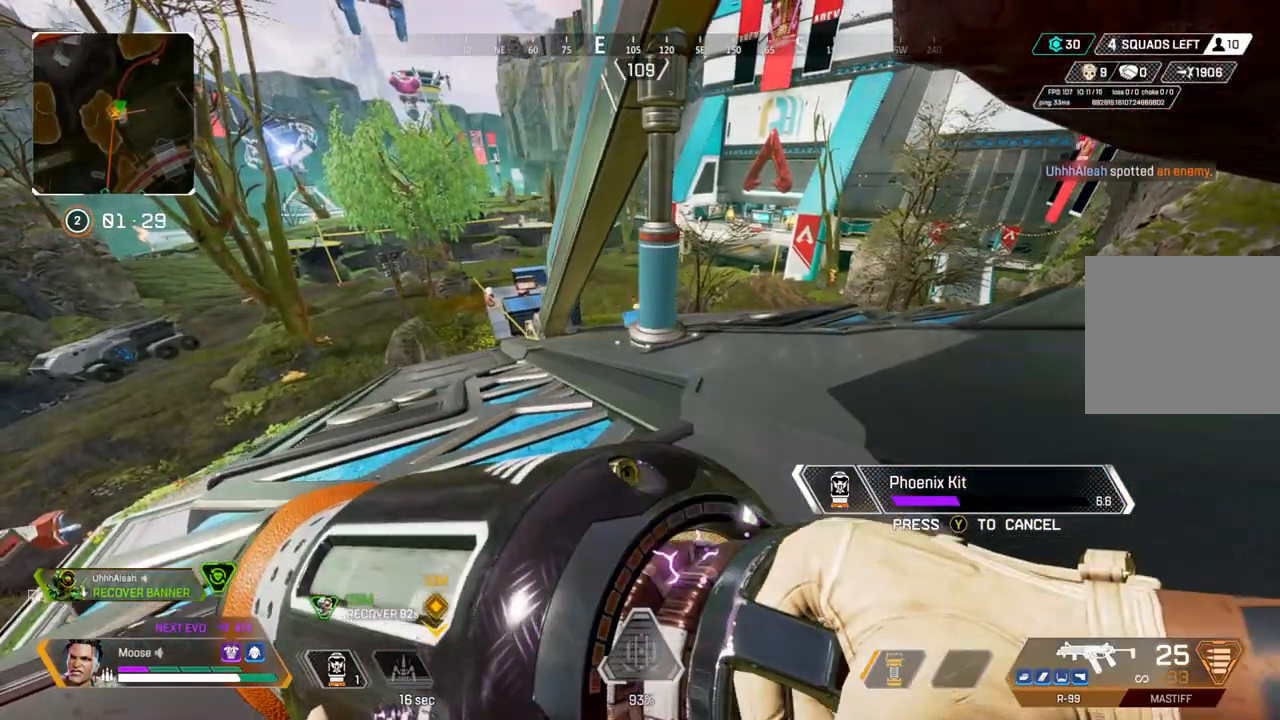
{"buttons": [], "left_stick": "down-left", "right_stick": "center", "events": []}
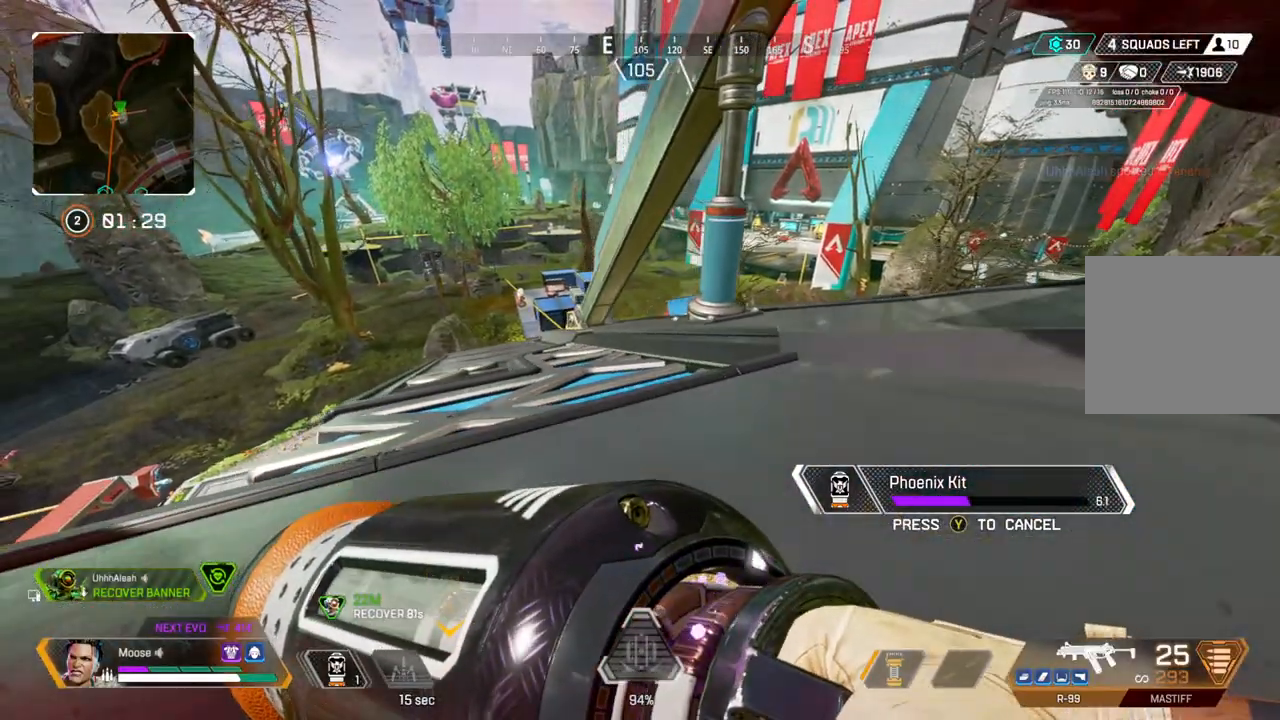
{"buttons": ["DPAD_UP"], "left_stick": "center", "right_stick": "center", "events": [[100, "left_stick", "center"], [283, "DPAD_UP", "down"]]}
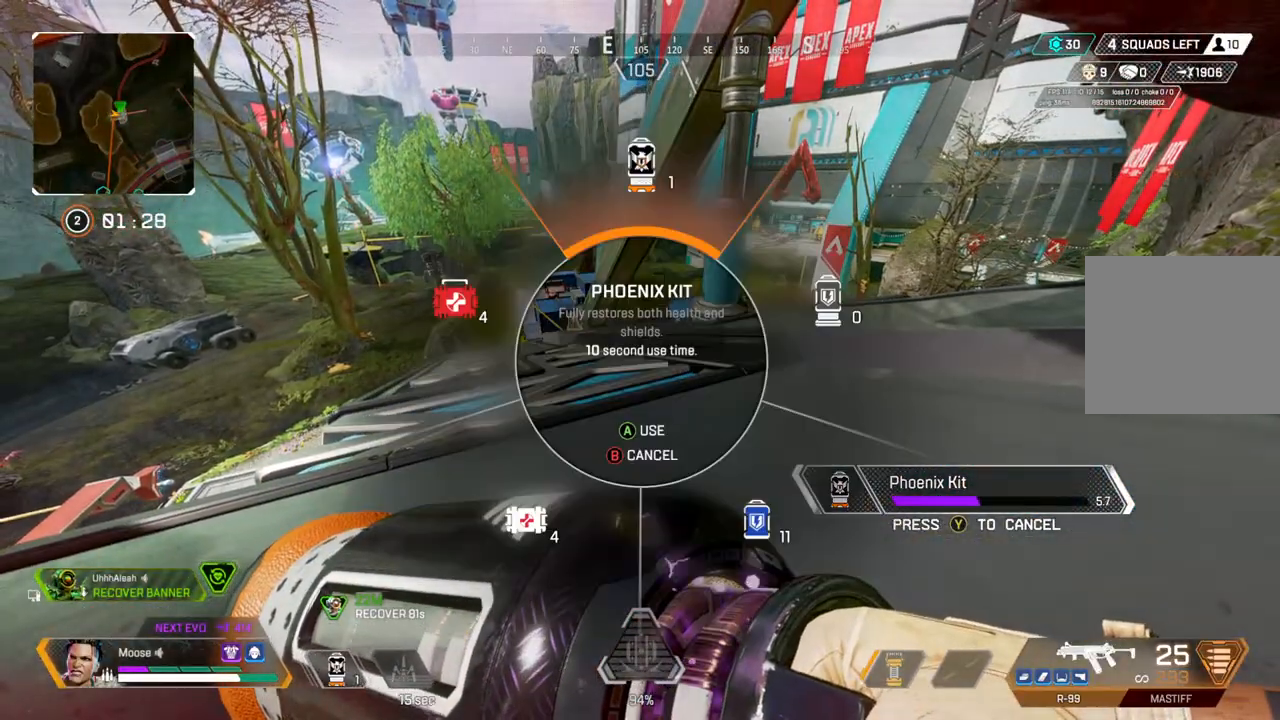
{"buttons": [], "left_stick": "center", "right_stick": "center", "events": [[167, "DPAD_UP", "up"]]}
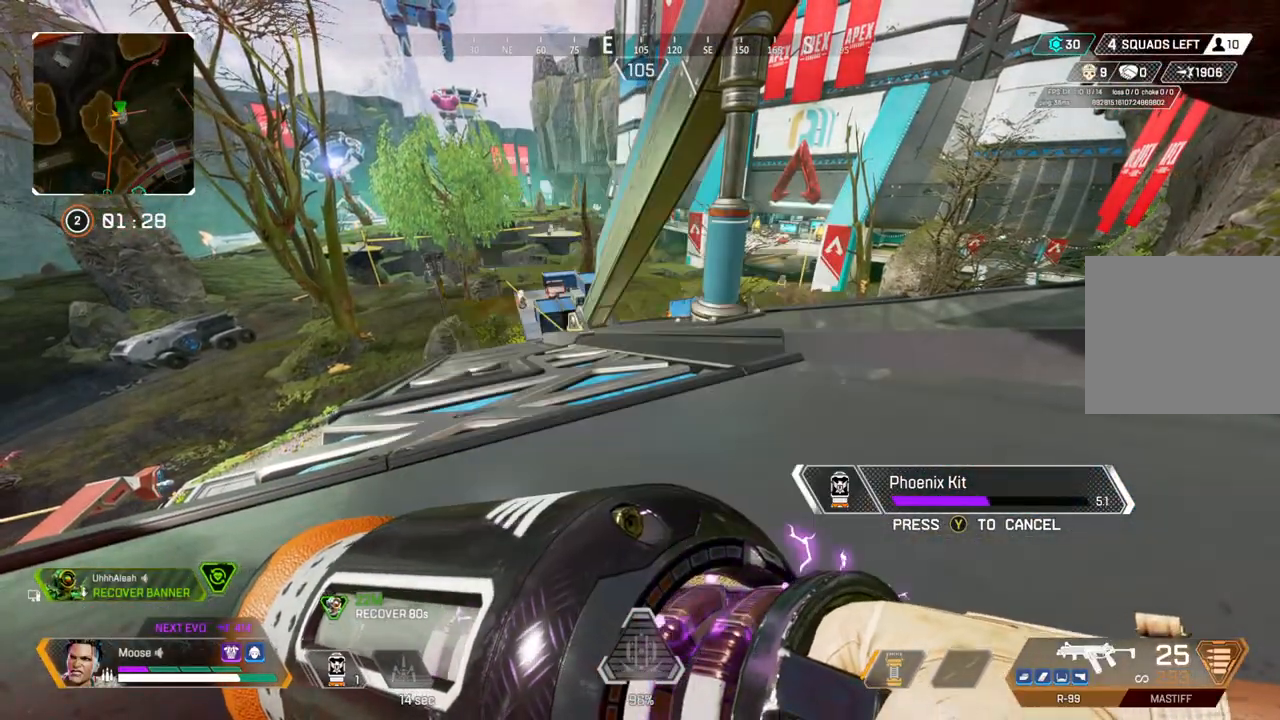
{"buttons": [], "left_stick": "center", "right_stick": "center", "events": []}
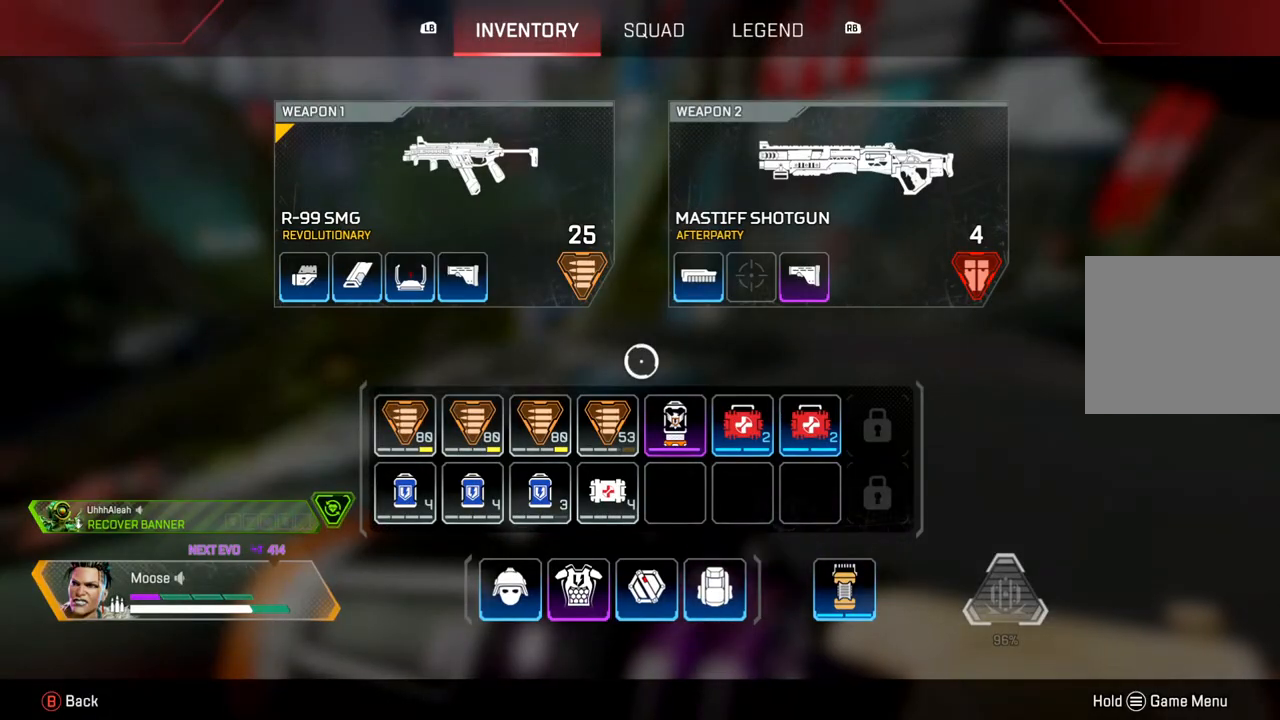
{"buttons": [], "left_stick": "center", "right_stick": "center", "events": [[100, "CIRCLE", "down"], [183, "CIRCLE", "up"]]}
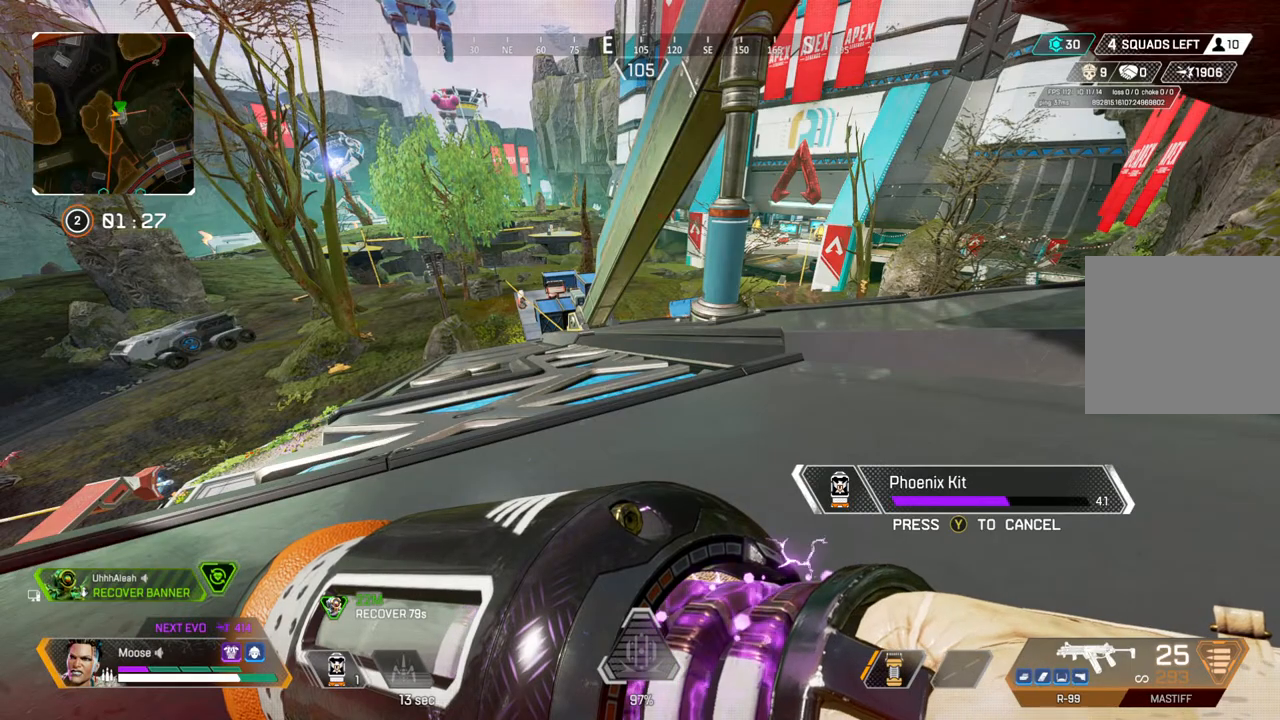
{"buttons": [], "left_stick": "center", "right_stick": "center", "events": []}
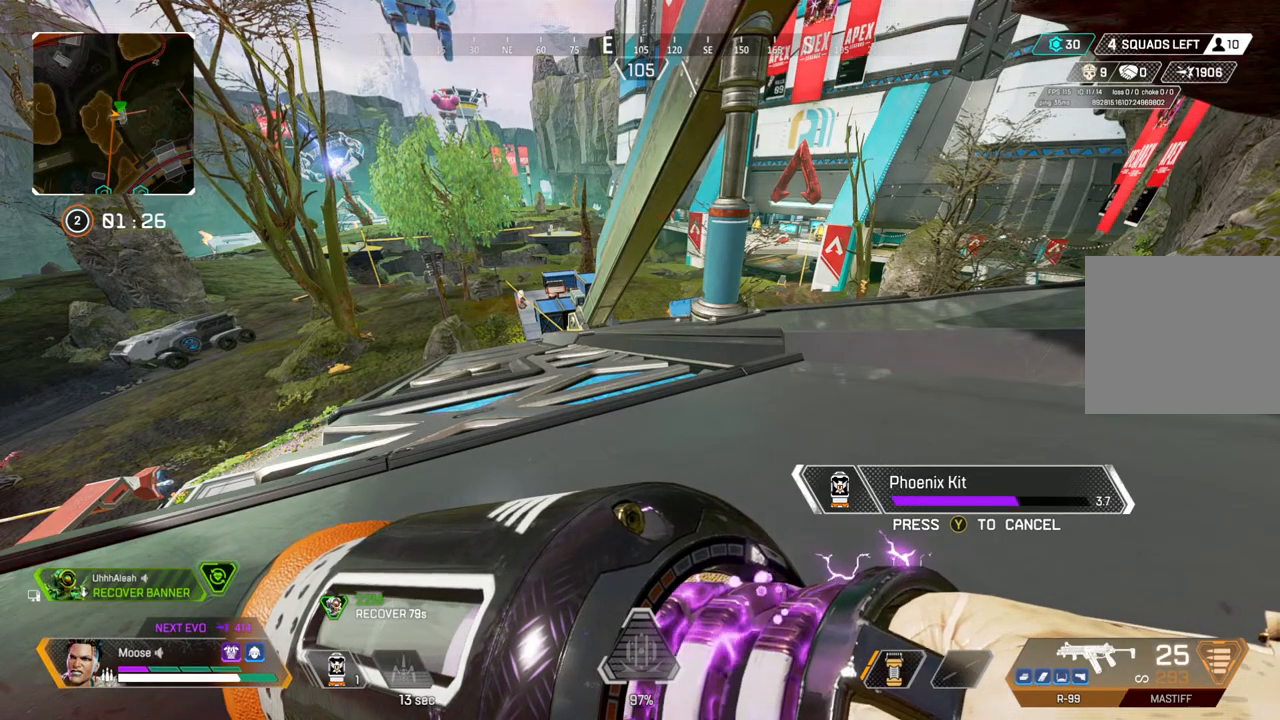
{"buttons": [], "left_stick": "center", "right_stick": "center", "events": []}
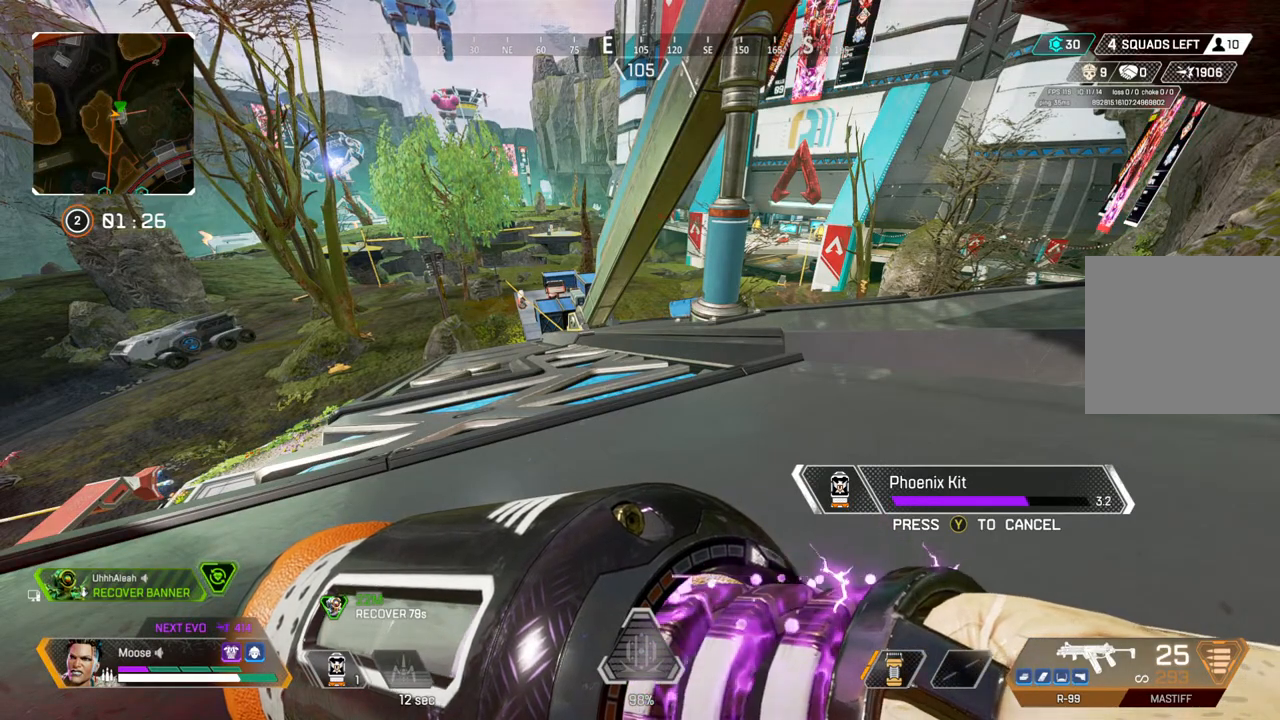
{"buttons": [], "left_stick": "center", "right_stick": "center", "events": []}
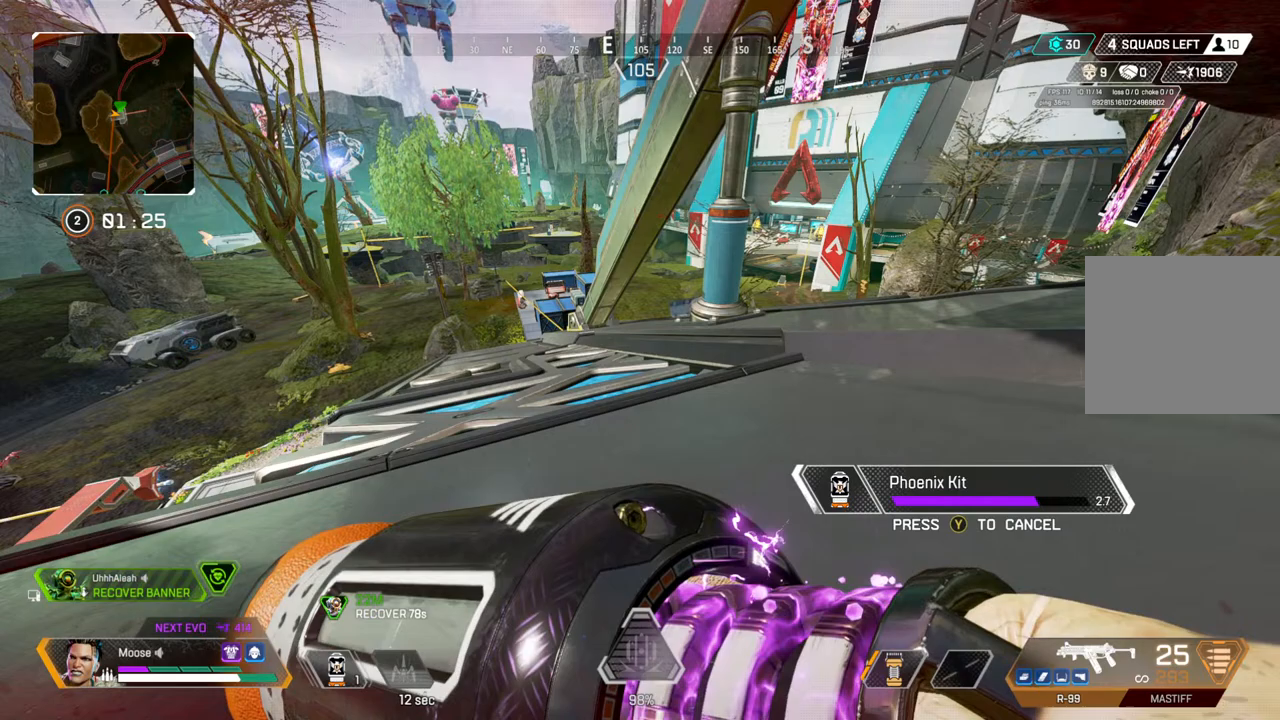
{"buttons": [], "left_stick": "center", "right_stick": "center", "events": []}
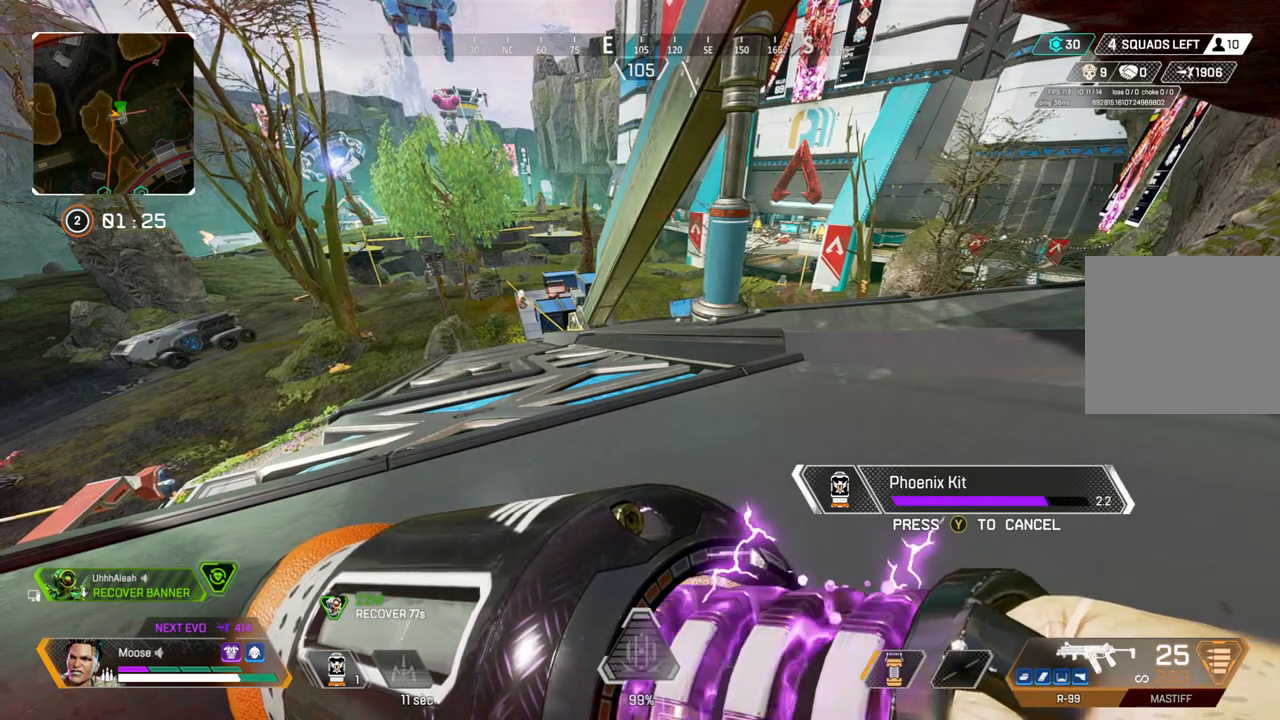
{"buttons": [], "left_stick": "center", "right_stick": "center", "events": []}
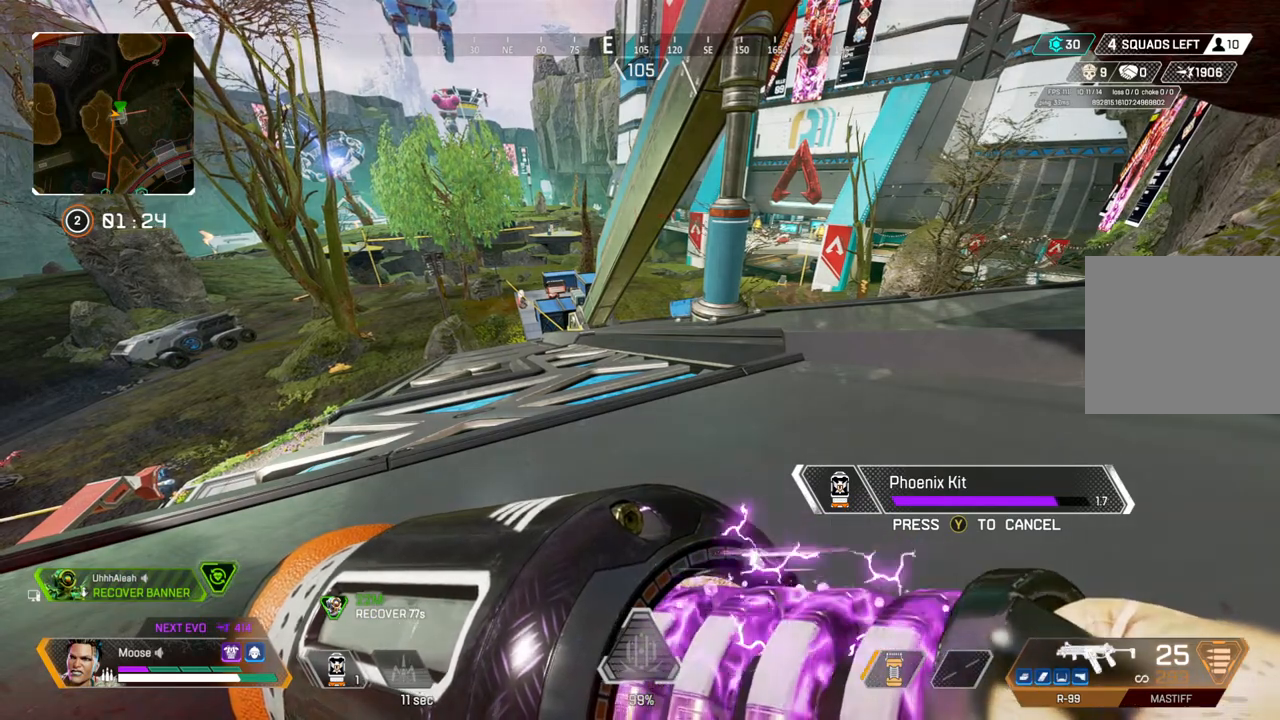
{"buttons": [], "left_stick": "center", "right_stick": "center", "events": []}
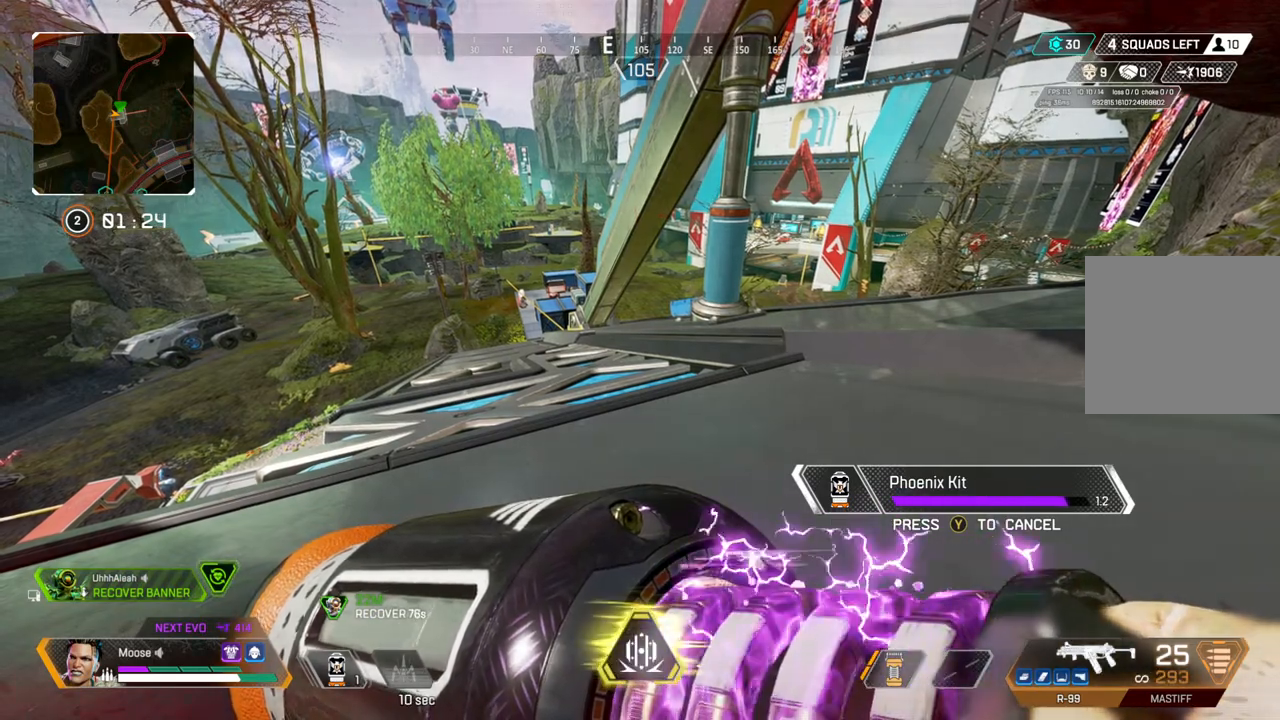
{"buttons": [], "left_stick": "center", "right_stick": "center", "events": []}
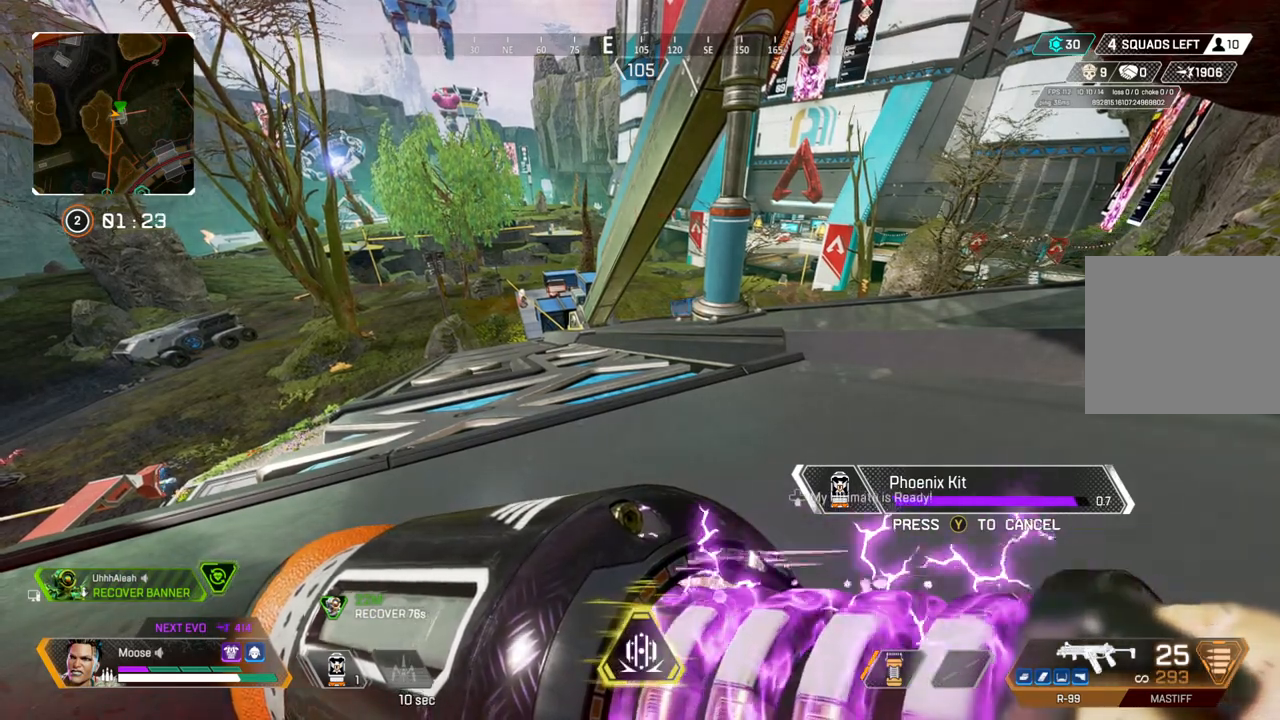
{"buttons": [], "left_stick": "center", "right_stick": "center", "events": []}